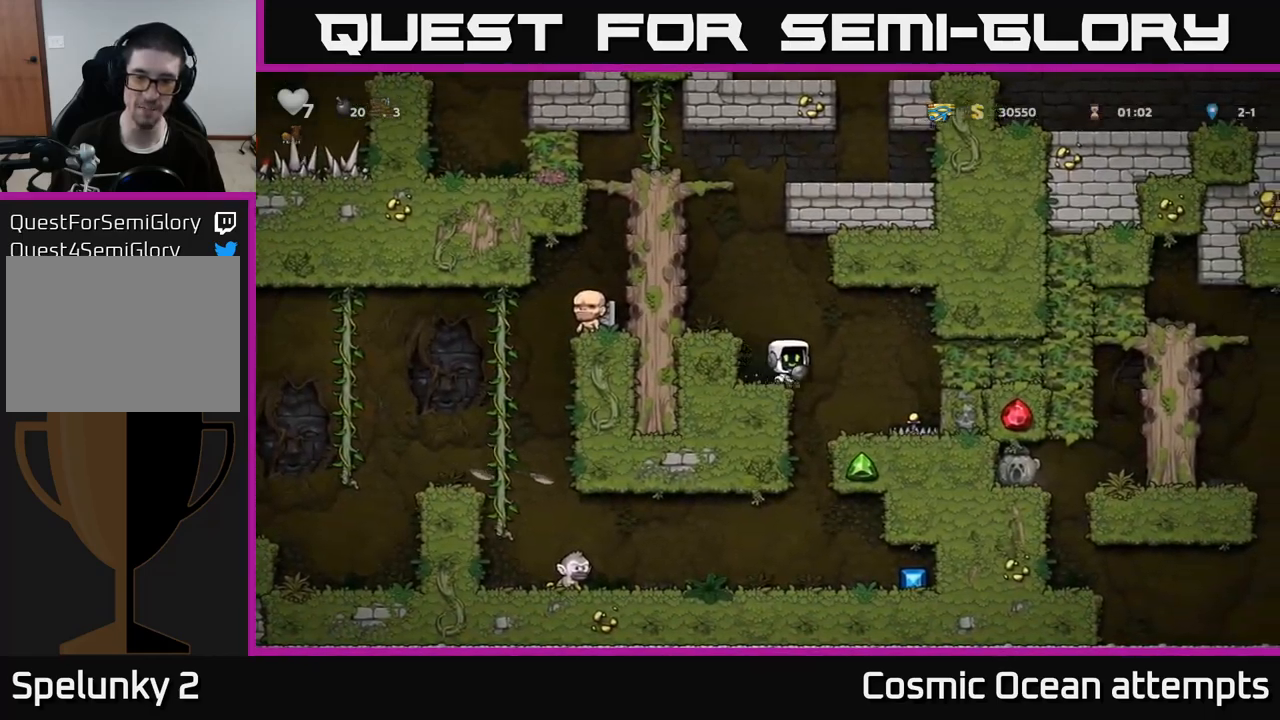
Gameplay with a controller (Xbox layout); each line is a JSON object with the inputs held at the frame after it. "events" lists button and stick changes between this image and that frame as [ms after this image, input, new state], when the widget could be followed in between.
{"buttons": ["DPAD_LEFT"], "left_stick": "center", "right_stick": "center", "events": [[500, "DPAD_LEFT", "down"]]}
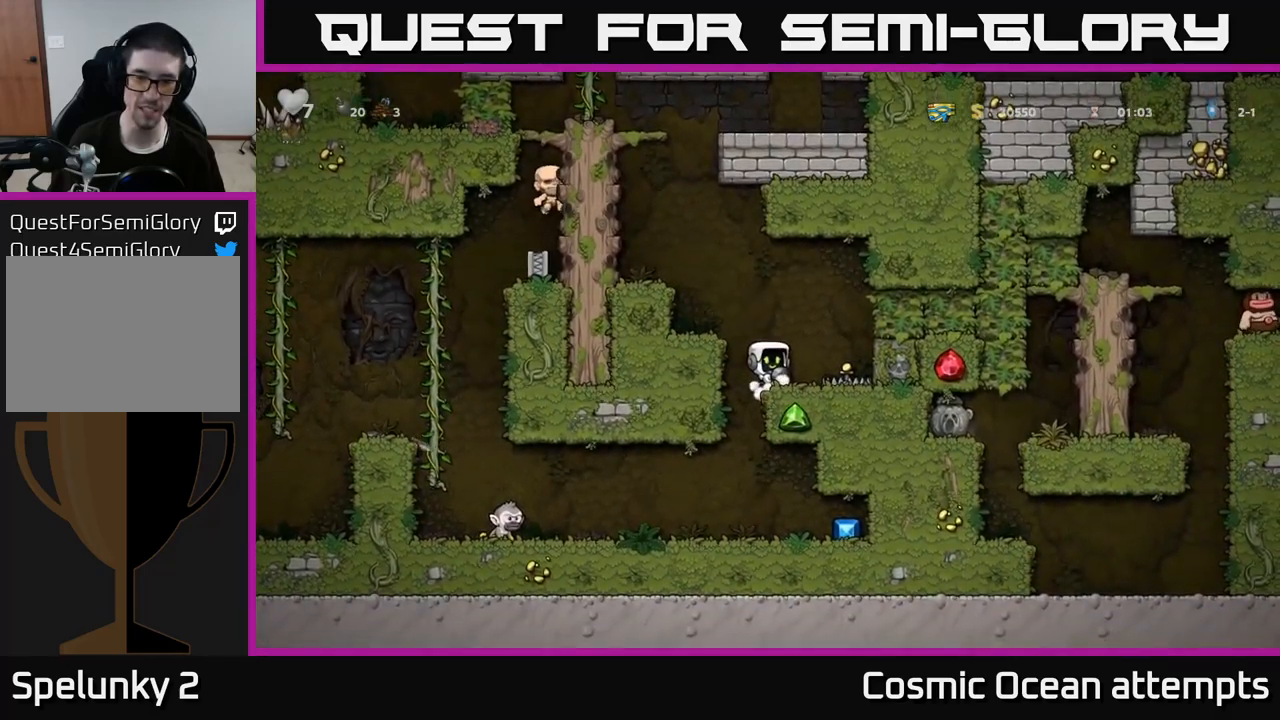
{"buttons": [], "left_stick": "center", "right_stick": "center", "events": [[50, "DPAD_LEFT", "up"], [416, "DPAD_DOWN", "down"], [483, "DPAD_DOWN", "up"]]}
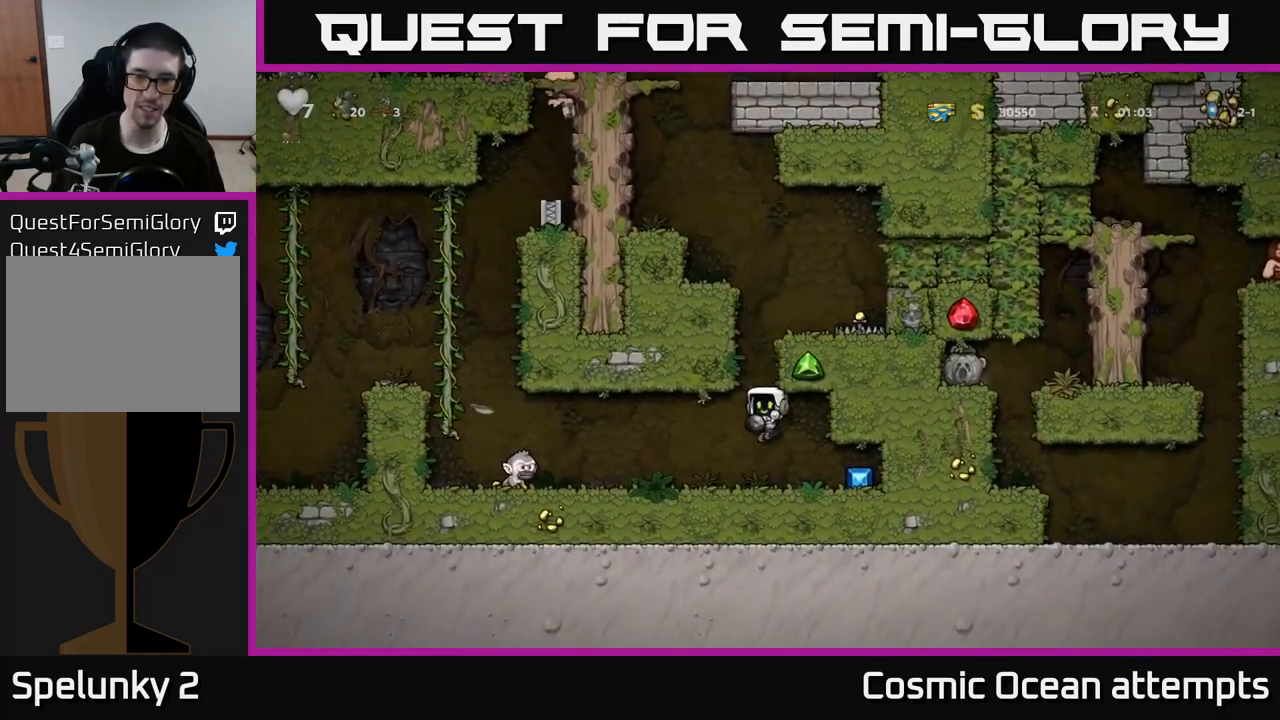
{"buttons": ["DPAD_RIGHT"], "left_stick": "center", "right_stick": "center", "events": [[333, "DPAD_RIGHT", "down"]]}
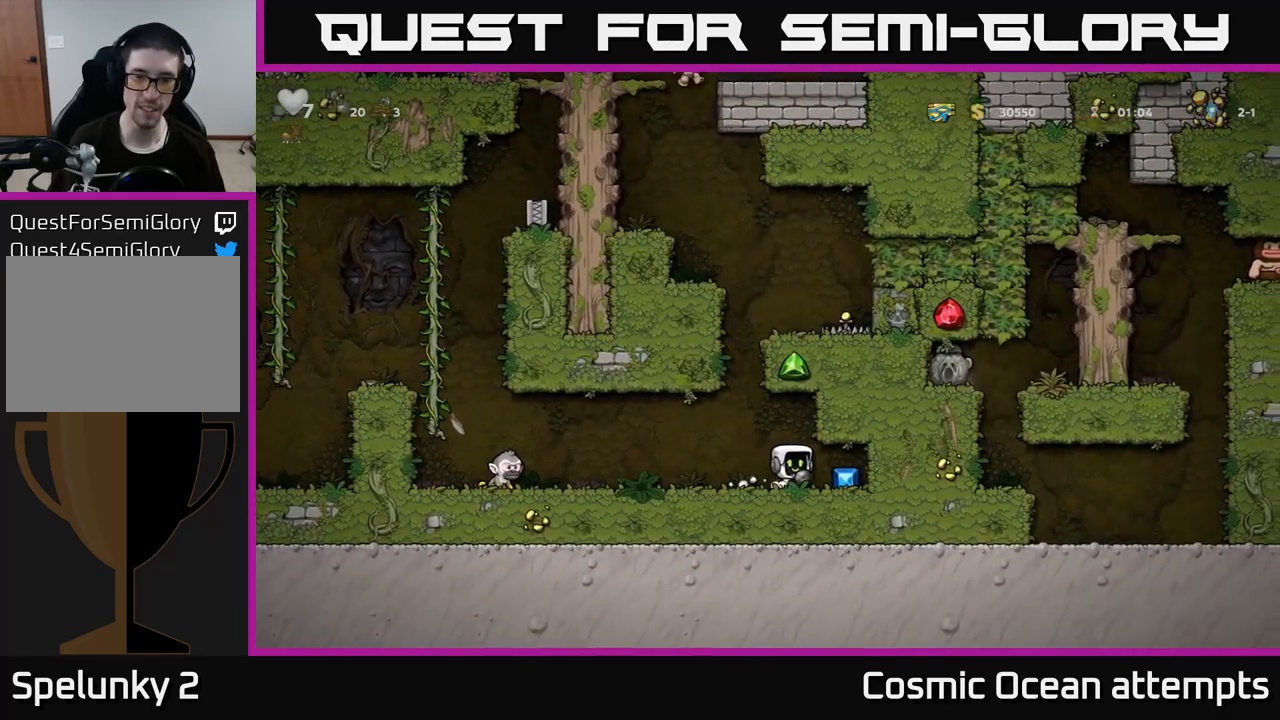
{"buttons": [], "left_stick": "center", "right_stick": "center", "events": [[66, "DPAD_RIGHT", "up"], [116, "DPAD_LEFT", "down"], [266, "X", "down"], [333, "X", "up"], [350, "DPAD_LEFT", "up"]]}
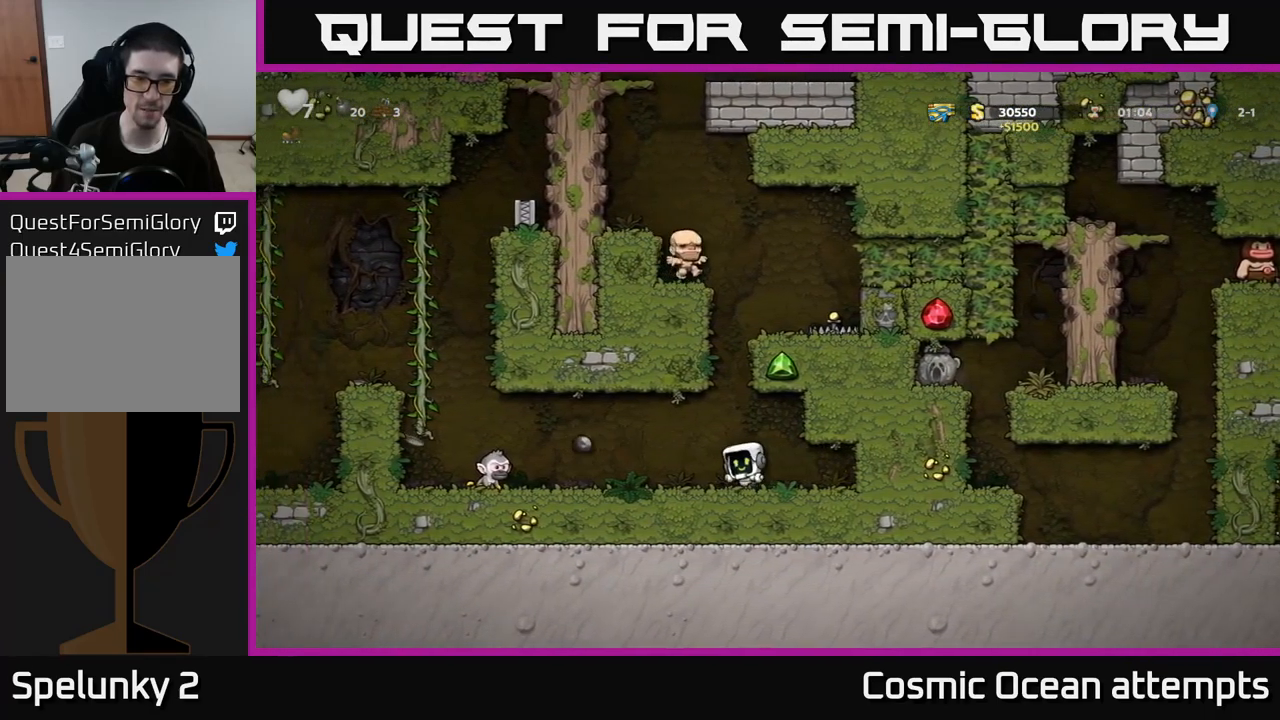
{"buttons": [], "left_stick": "center", "right_stick": "center", "events": []}
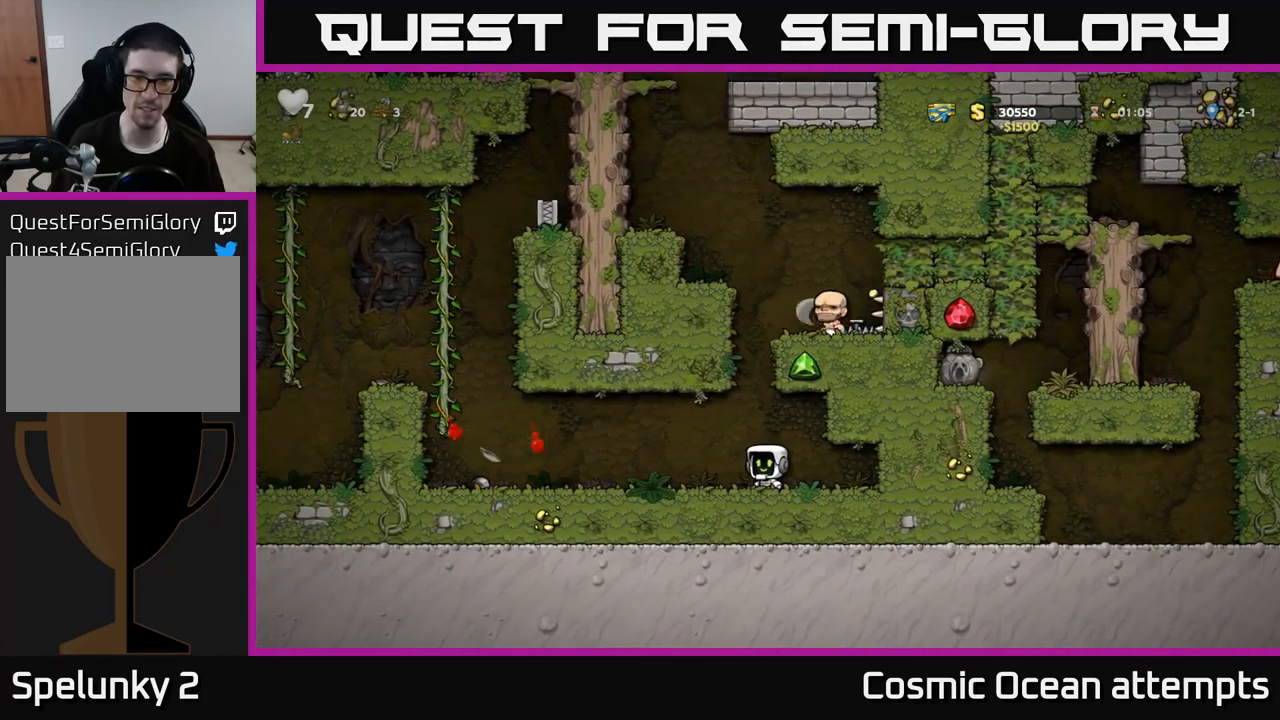
{"buttons": [], "left_stick": "center", "right_stick": "center", "events": []}
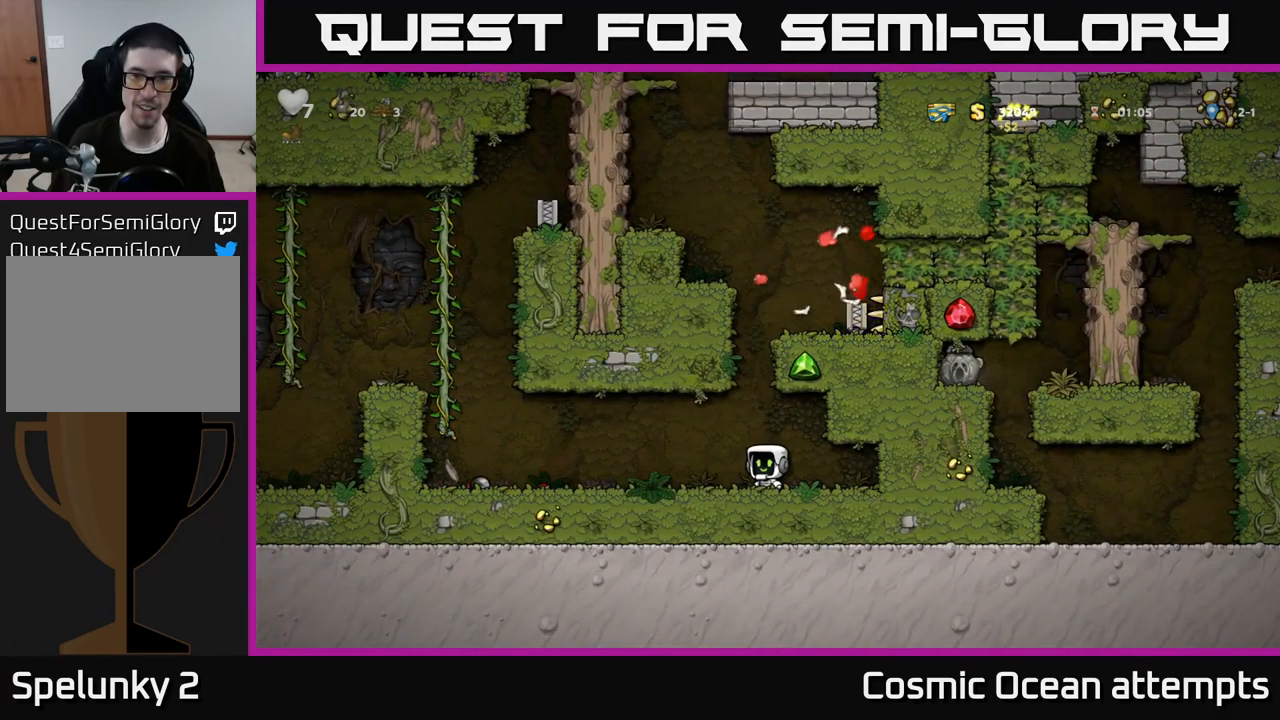
{"buttons": [], "left_stick": "center", "right_stick": "center", "events": []}
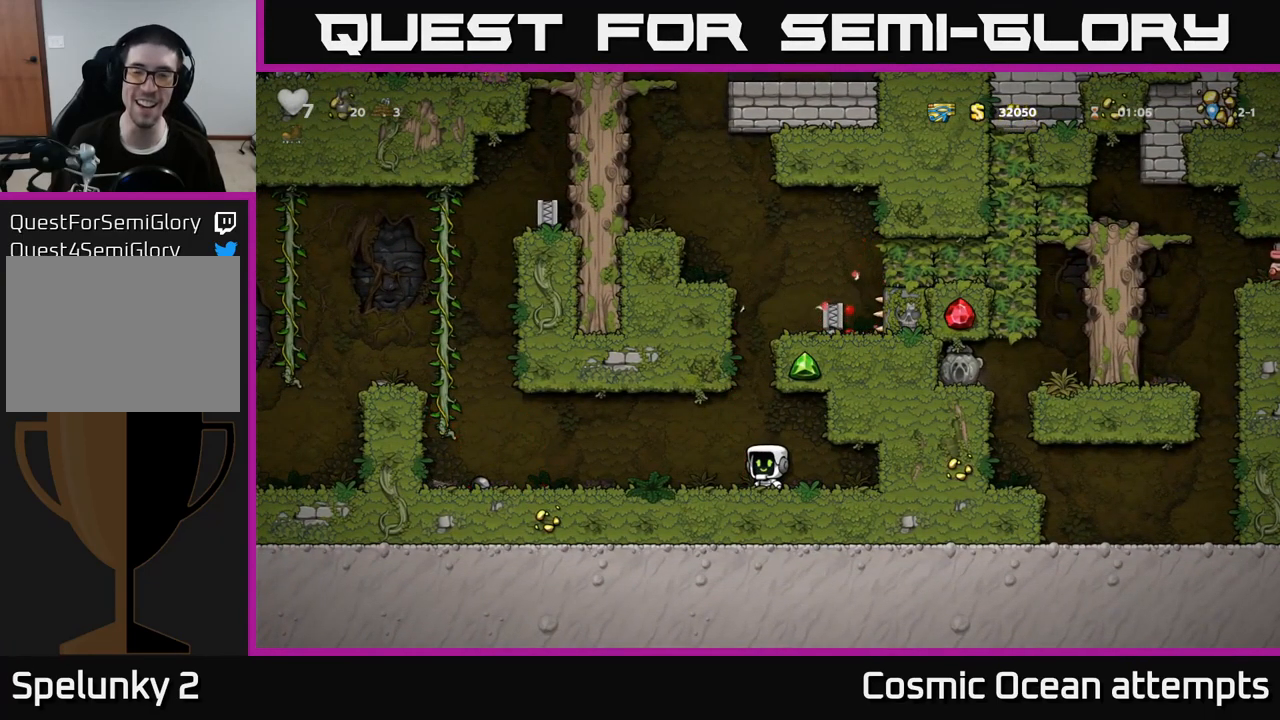
{"buttons": [], "left_stick": "center", "right_stick": "center", "events": [[66, "DPAD_LEFT", "down"], [350, "DPAD_LEFT", "up"]]}
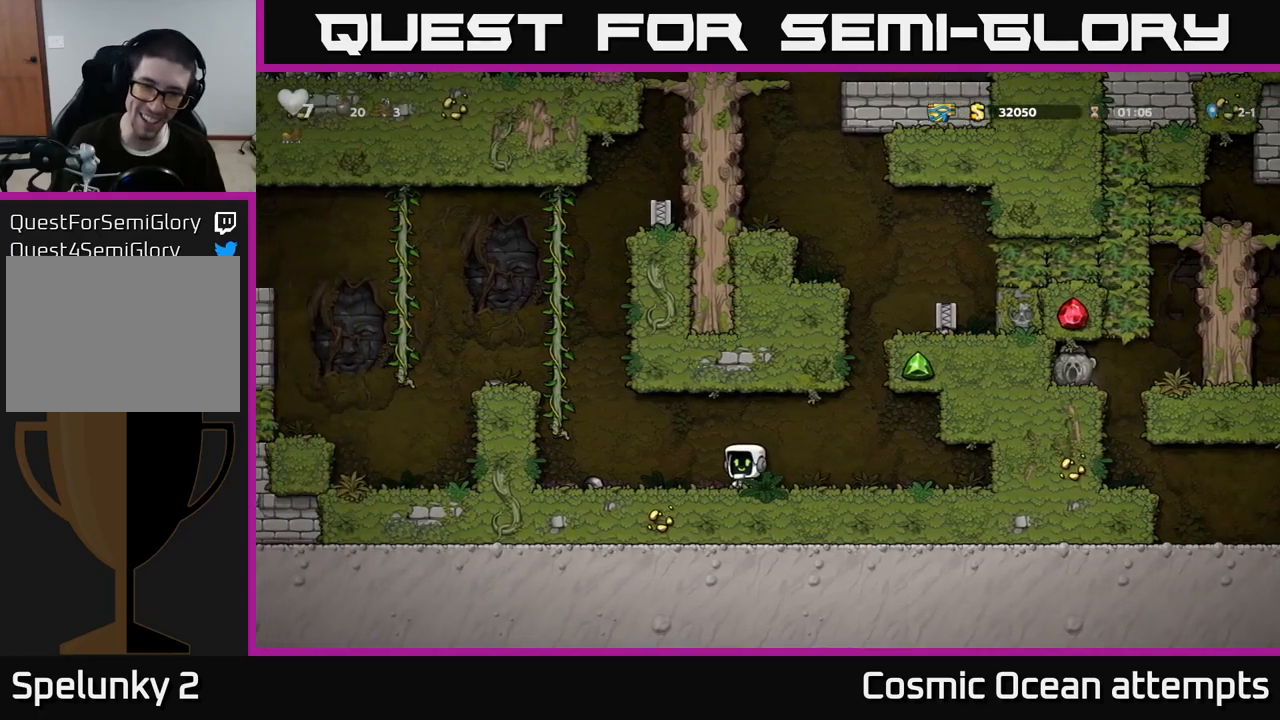
{"buttons": [], "left_stick": "center", "right_stick": "center", "events": []}
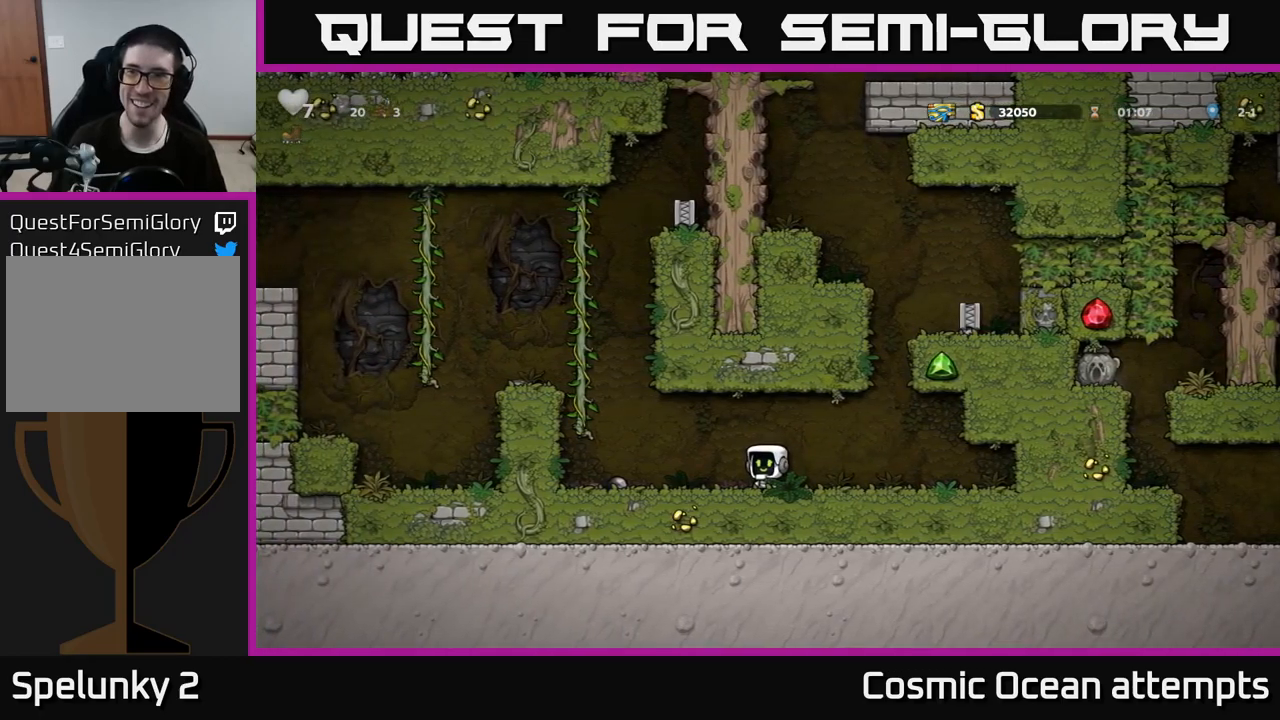
{"buttons": ["A", "DPAD_RIGHT"], "left_stick": "center", "right_stick": "center", "events": [[117, "DPAD_RIGHT", "down"], [333, "A", "down"]]}
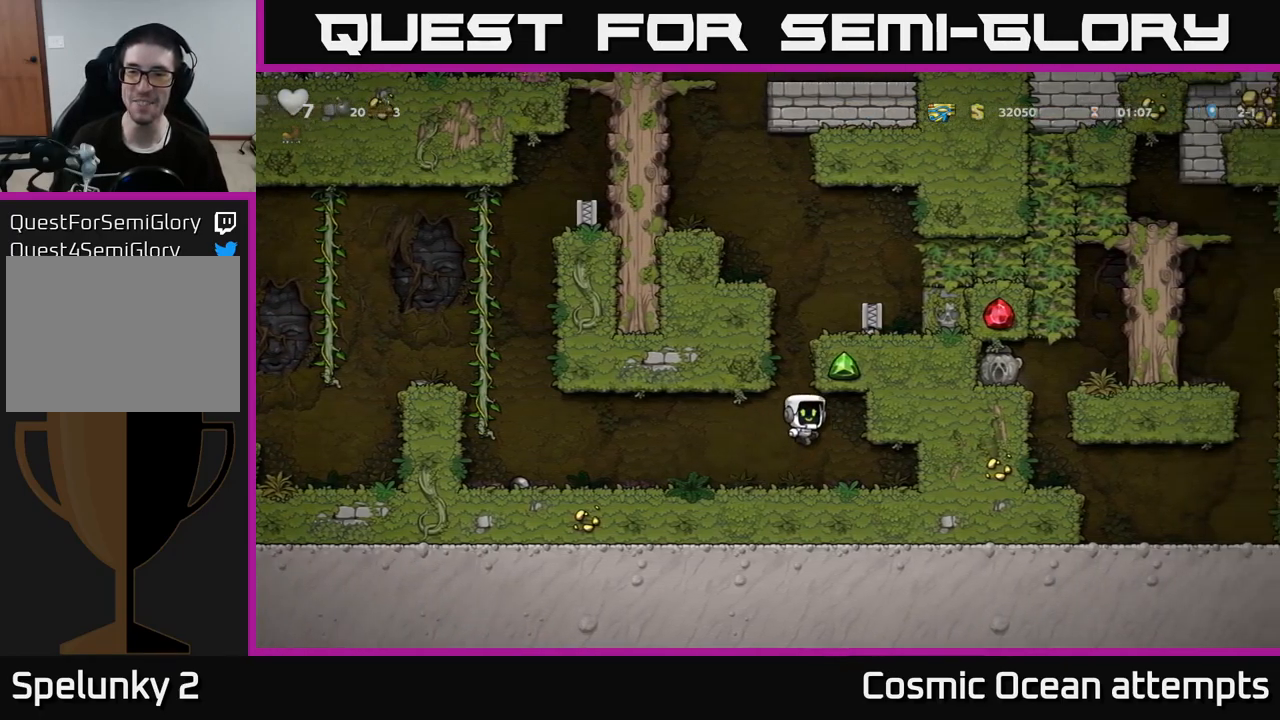
{"buttons": ["DPAD_LEFT"], "left_stick": "center", "right_stick": "center", "events": [[150, "A", "up"], [383, "DPAD_RIGHT", "up"], [467, "DPAD_LEFT", "down"]]}
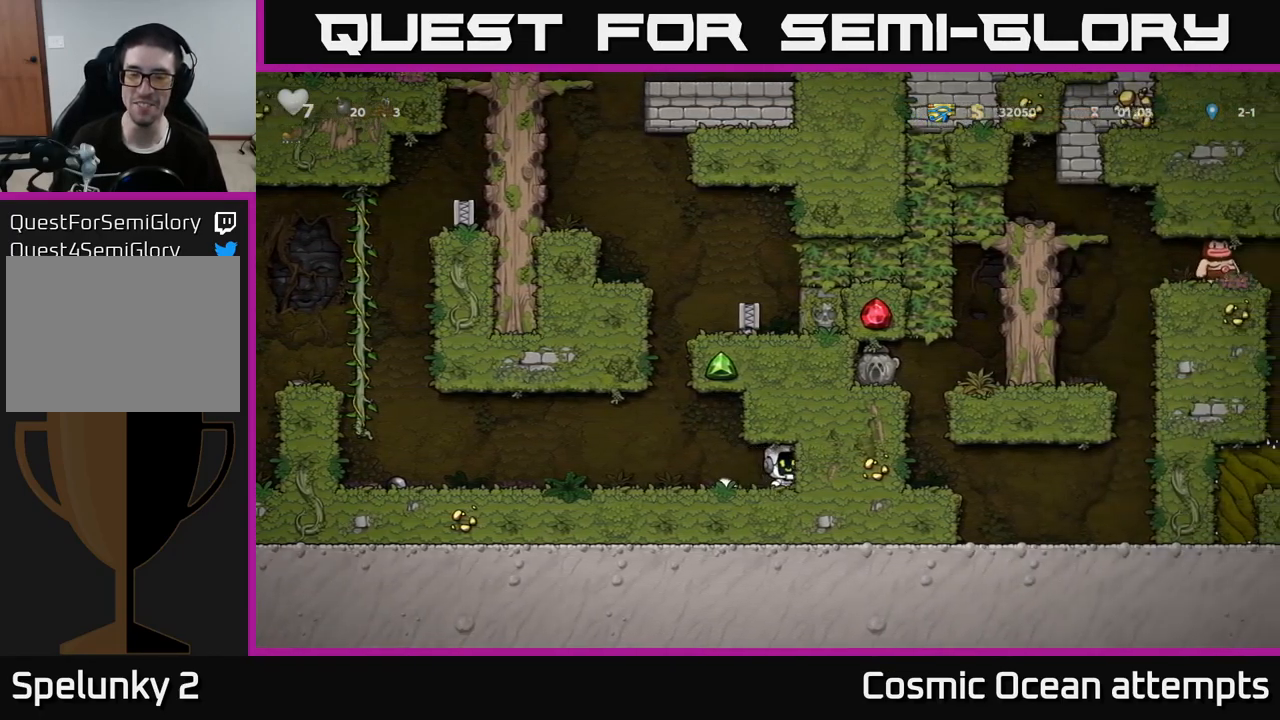
{"buttons": [], "left_stick": "center", "right_stick": "center", "events": [[450, "DPAD_LEFT", "up"]]}
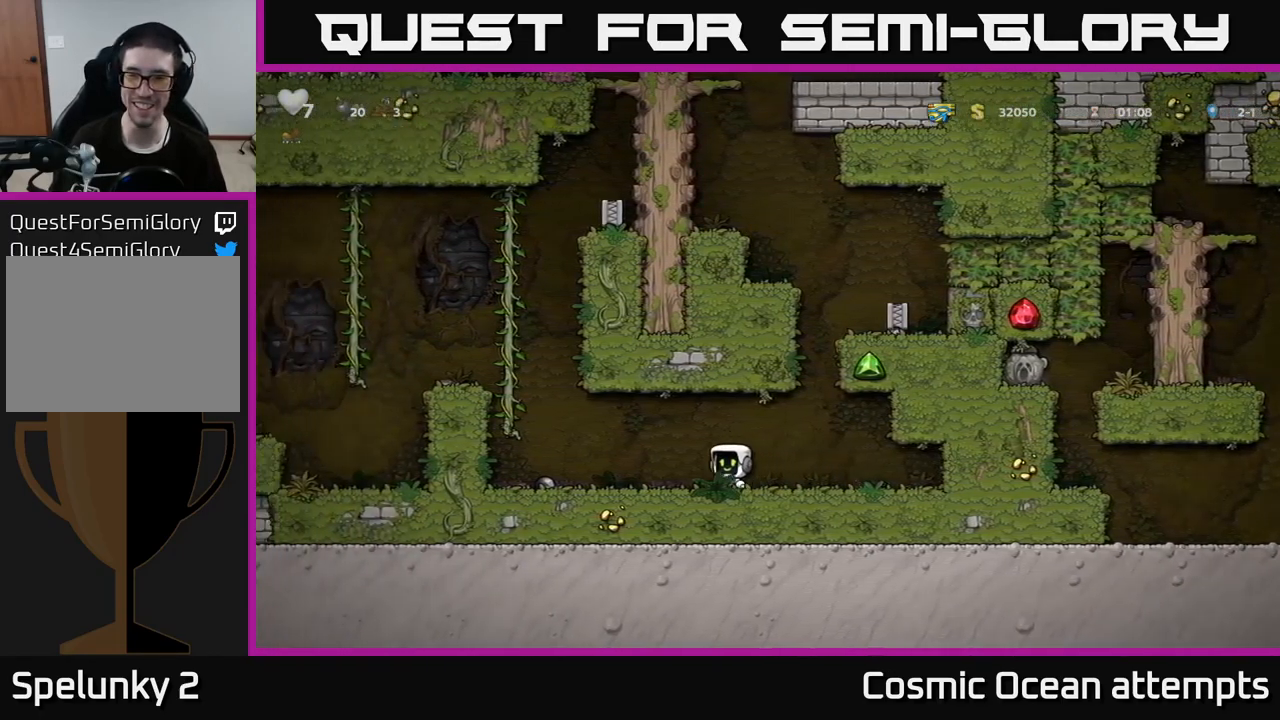
{"buttons": ["DPAD_LEFT"], "left_stick": "center", "right_stick": "center", "events": [[367, "DPAD_LEFT", "down"]]}
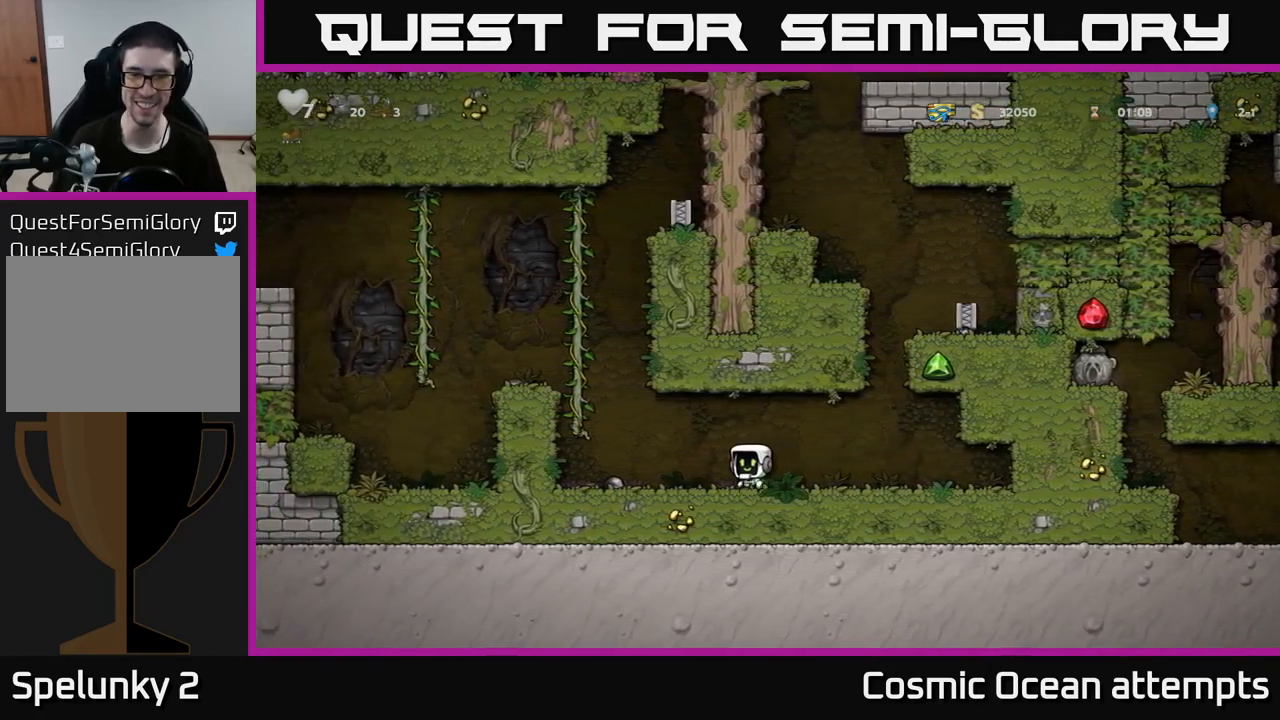
{"buttons": [], "left_stick": "center", "right_stick": "center", "events": [[250, "DPAD_DOWN", "down"], [250, "DPAD_LEFT", "up"], [367, "X", "down"], [483, "DPAD_DOWN", "up"], [483, "X", "up"]]}
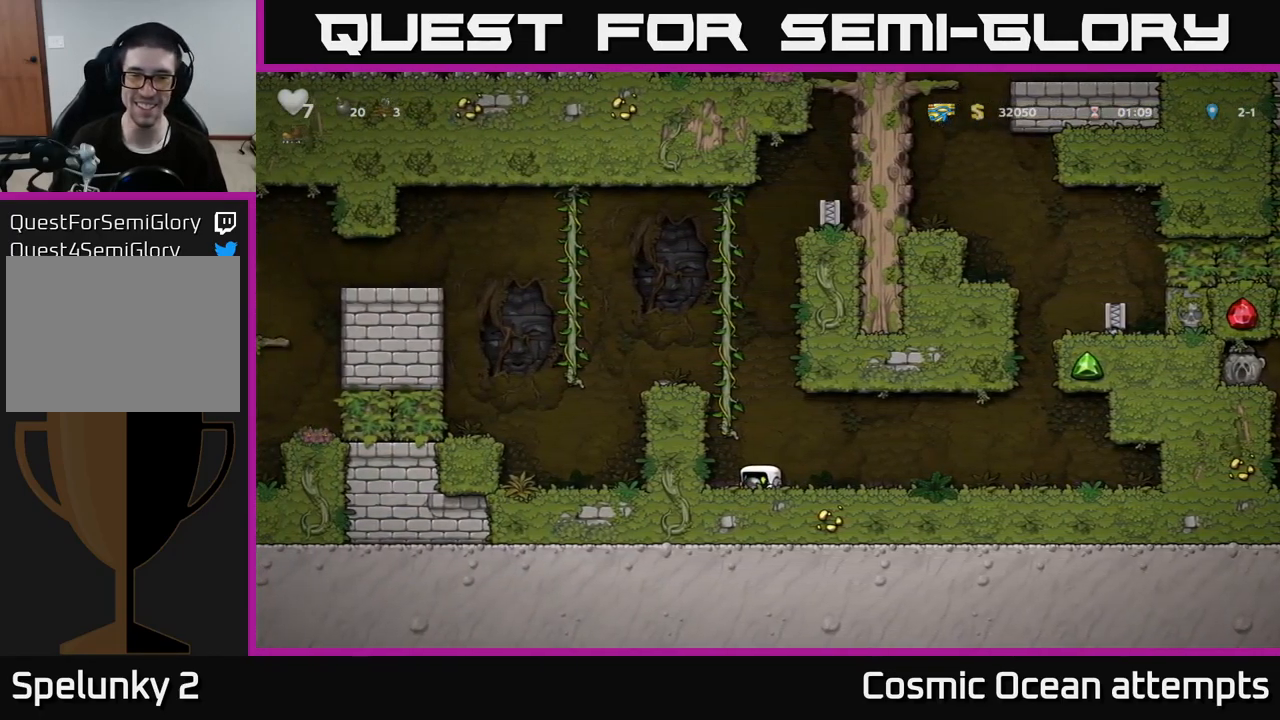
{"buttons": ["DPAD_UP"], "left_stick": "center", "right_stick": "center", "events": [[133, "A", "down"], [167, "DPAD_LEFT", "down"], [250, "DPAD_UP", "down"], [283, "DPAD_LEFT", "up"], [333, "A", "up"]]}
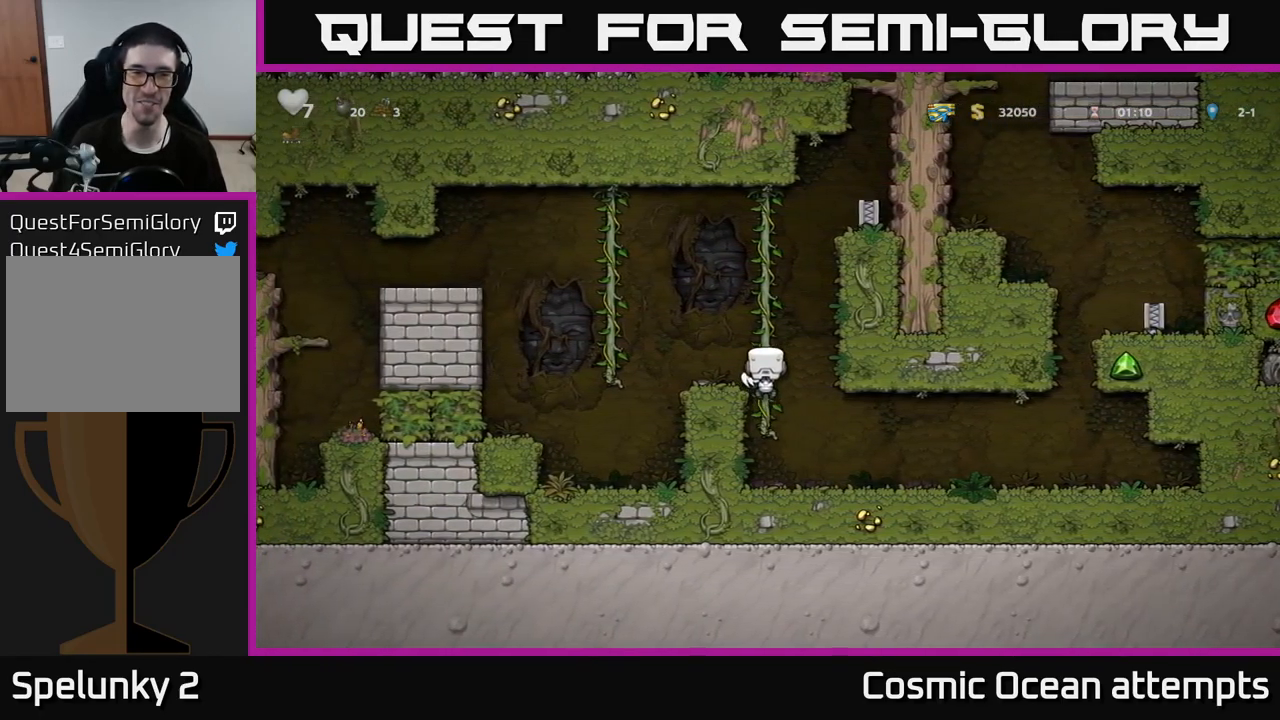
{"buttons": [], "left_stick": "center", "right_stick": "center", "events": [[67, "A", "down"], [150, "DPAD_UP", "up"], [233, "A", "up"], [267, "DPAD_LEFT", "down"], [333, "DPAD_LEFT", "up"]]}
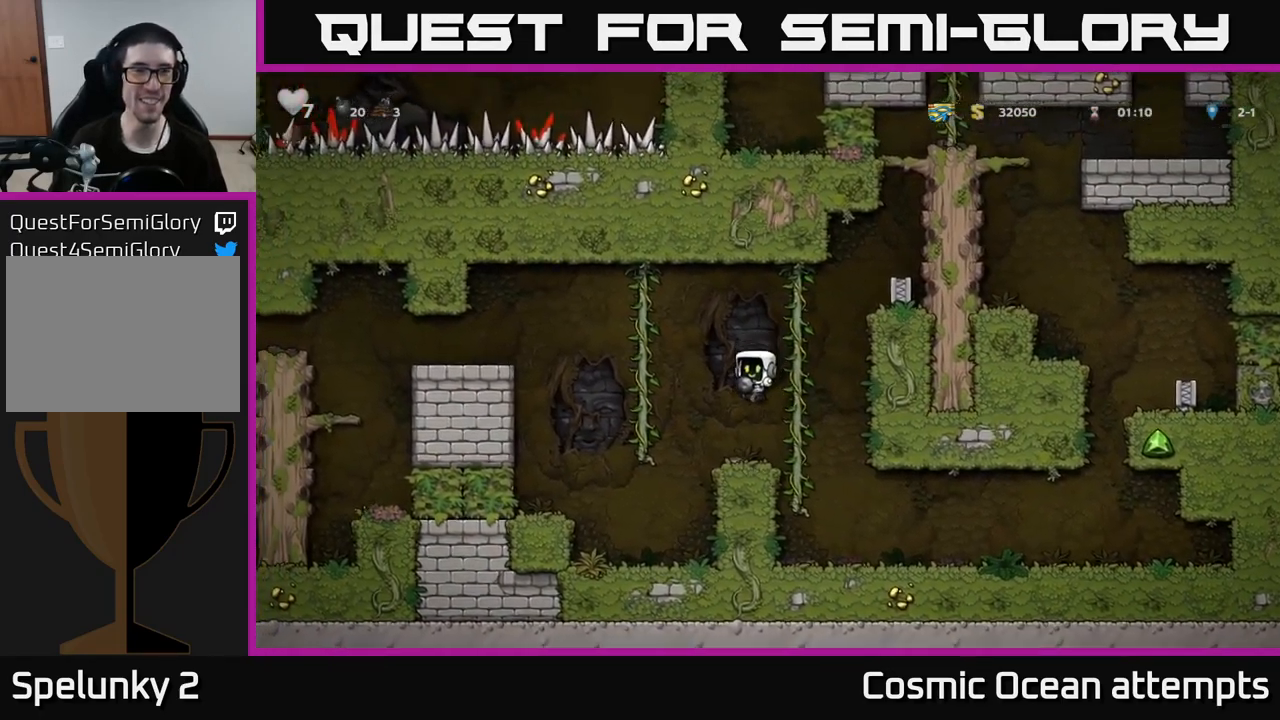
{"buttons": ["DPAD_UP"], "left_stick": "center", "right_stick": "center", "events": [[183, "DPAD_LEFT", "down"], [250, "A", "down"], [383, "A", "up"], [417, "DPAD_UP", "down"], [450, "DPAD_LEFT", "up"]]}
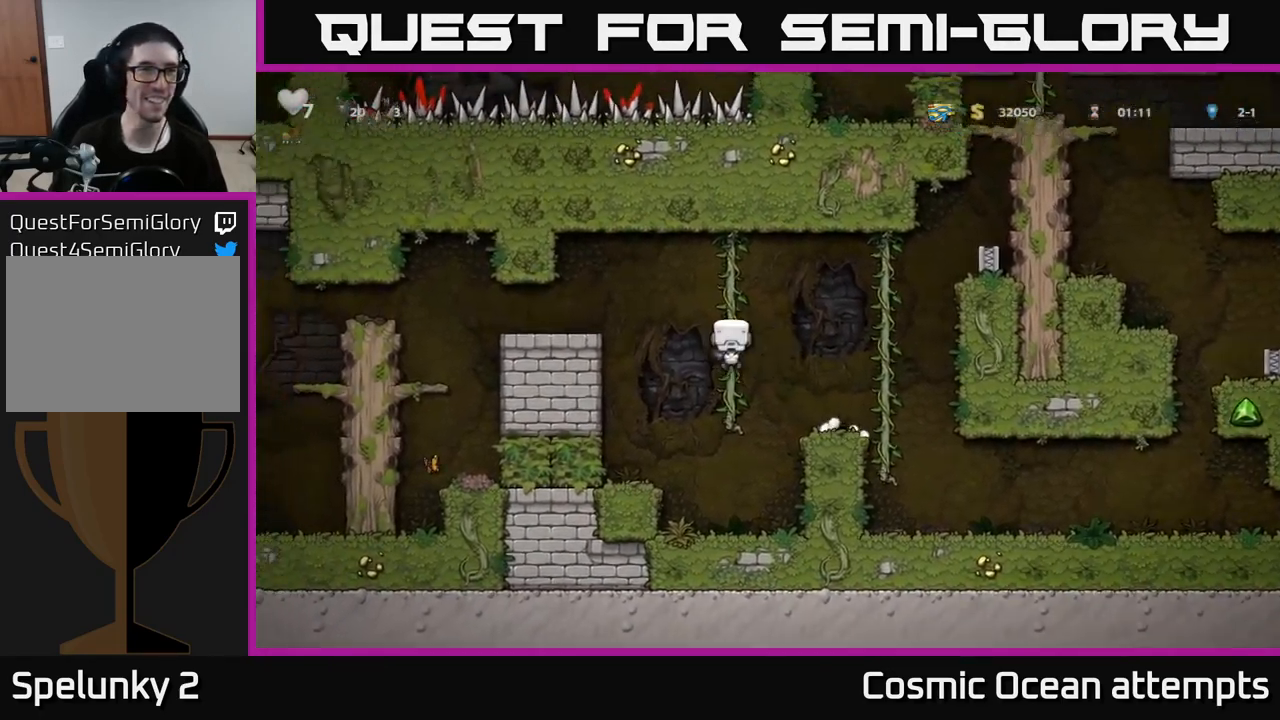
{"buttons": [], "left_stick": "center", "right_stick": "center", "events": [[33, "DPAD_LEFT", "down"], [50, "A", "down"], [67, "DPAD_UP", "up"], [200, "A", "up"], [434, "DPAD_LEFT", "up"]]}
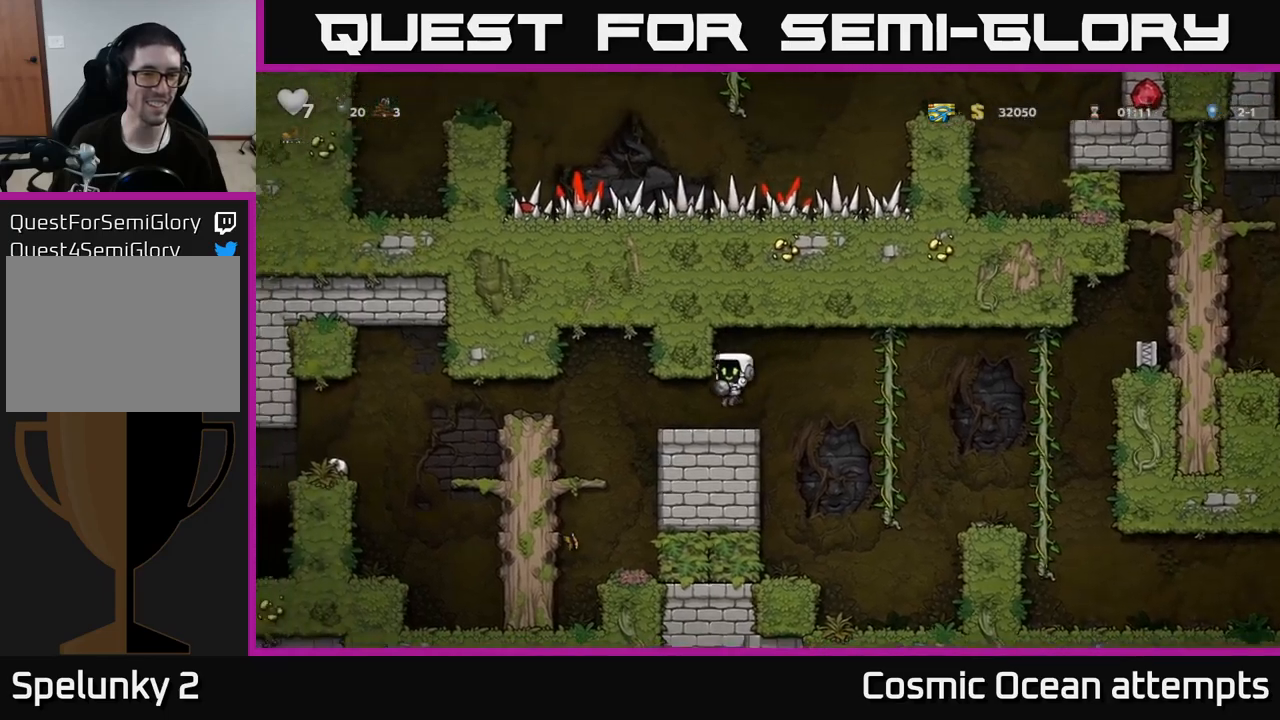
{"buttons": ["DPAD_LEFT"], "left_stick": "center", "right_stick": "center", "events": [[250, "DPAD_LEFT", "down"]]}
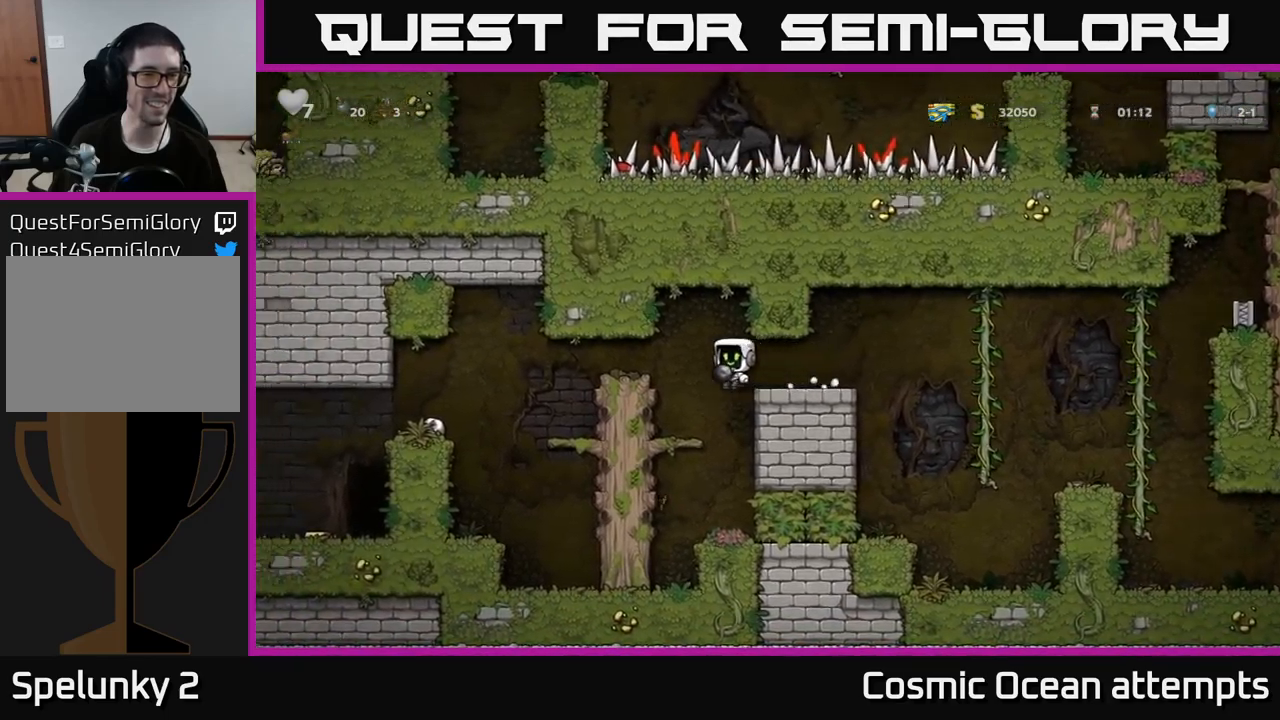
{"buttons": ["A", "DPAD_LEFT"], "left_stick": "center", "right_stick": "center", "events": [[367, "A", "down"]]}
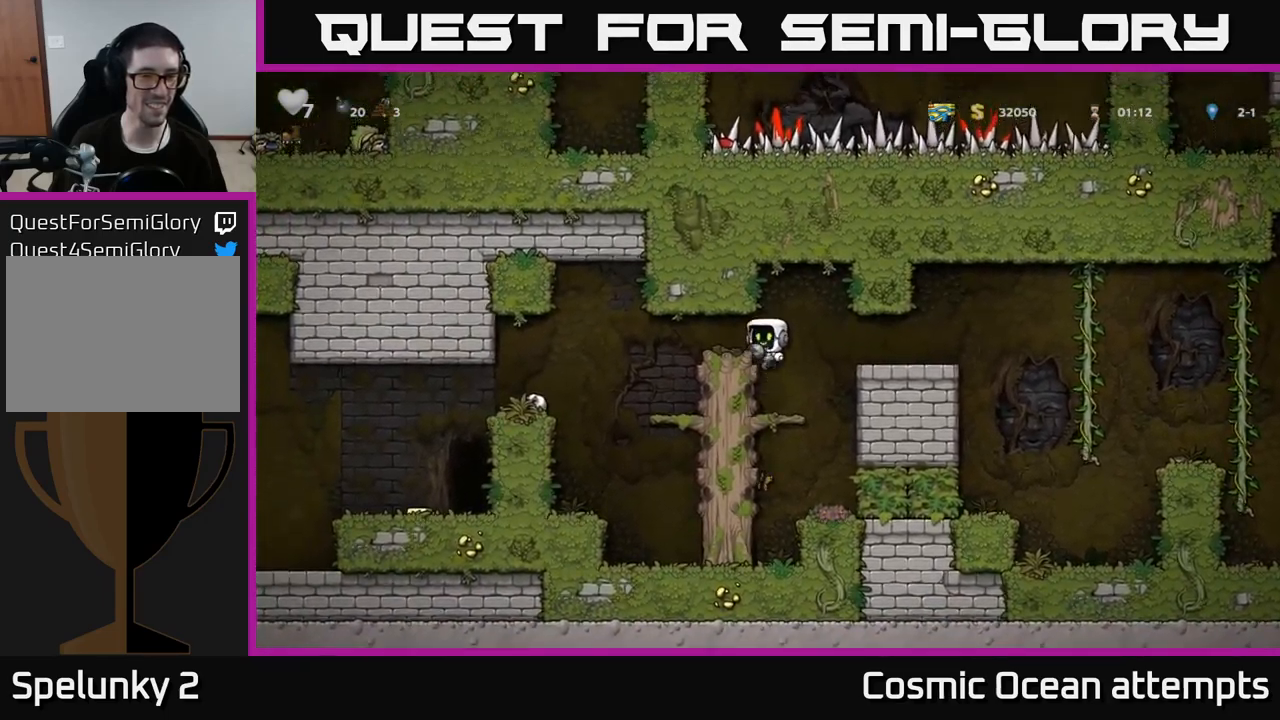
{"buttons": [], "left_stick": "center", "right_stick": "center", "events": [[17, "A", "up"], [184, "DPAD_LEFT", "up"]]}
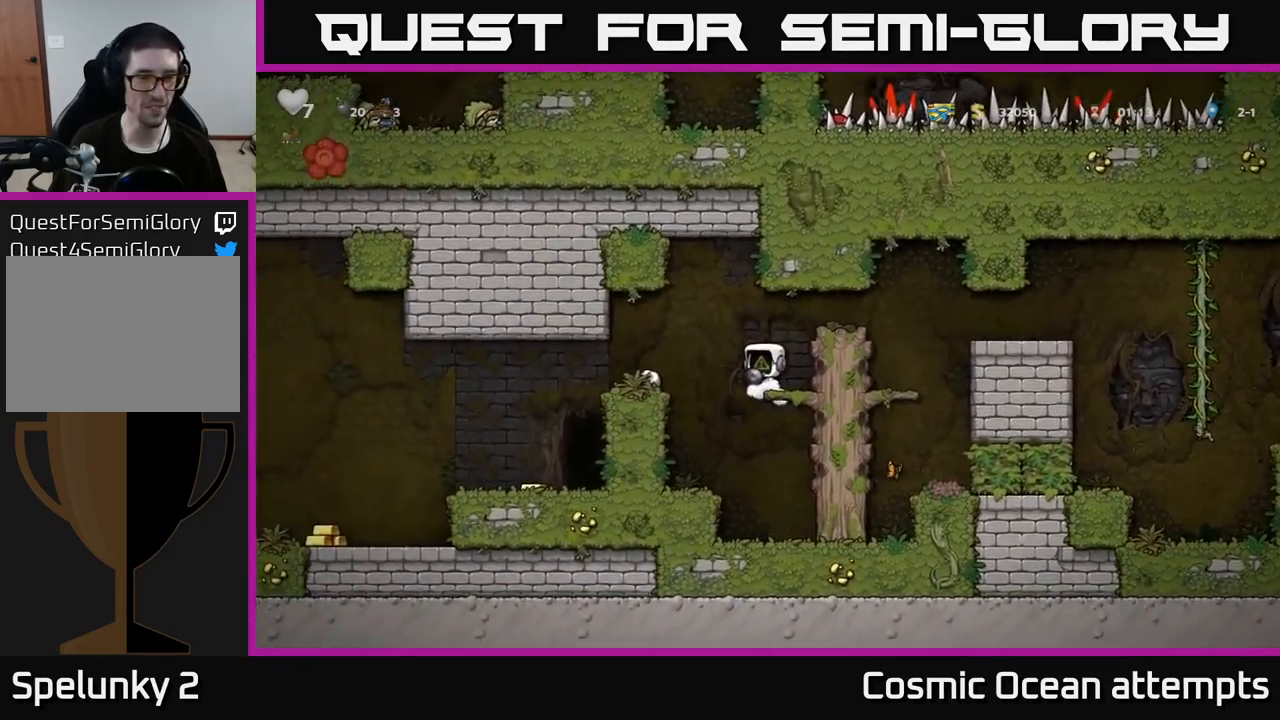
{"buttons": [], "left_stick": "center", "right_stick": "center", "events": [[34, "A", "down"], [67, "DPAD_LEFT", "down"], [167, "A", "up"], [417, "DPAD_LEFT", "up"]]}
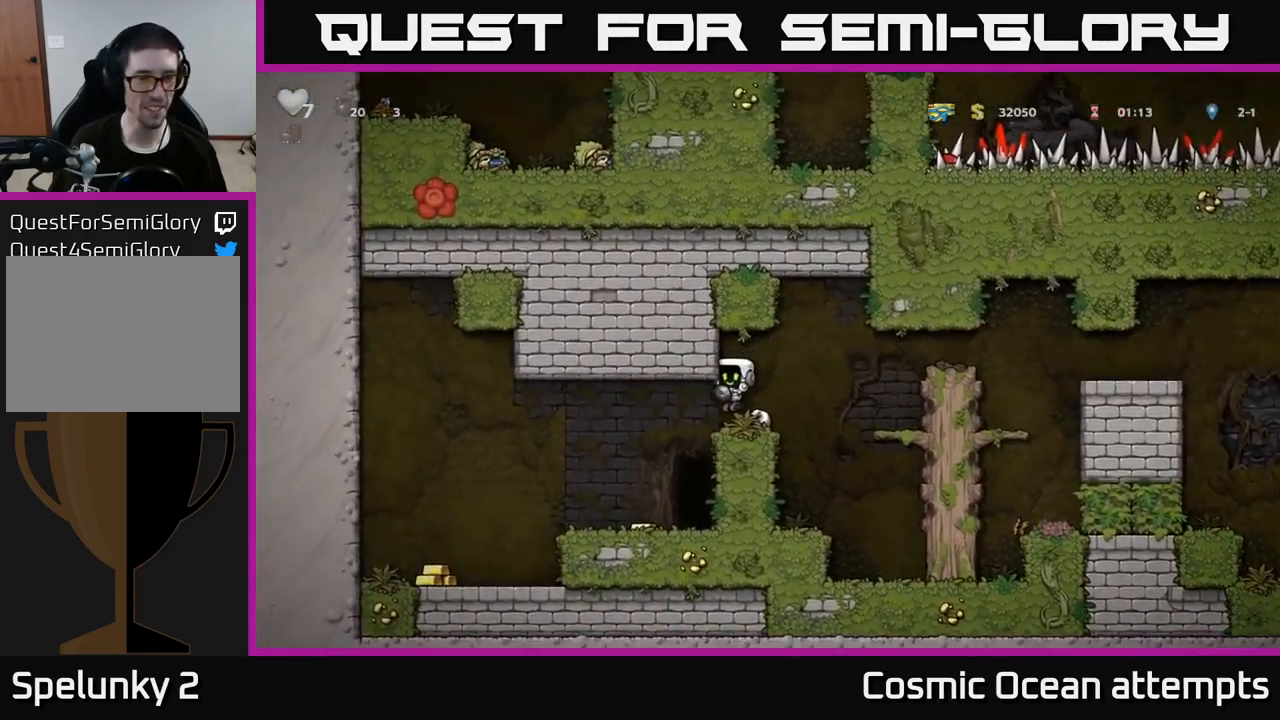
{"buttons": [], "left_stick": "center", "right_stick": "center", "events": [[50, "DPAD_LEFT", "down"], [184, "DPAD_LEFT", "up"]]}
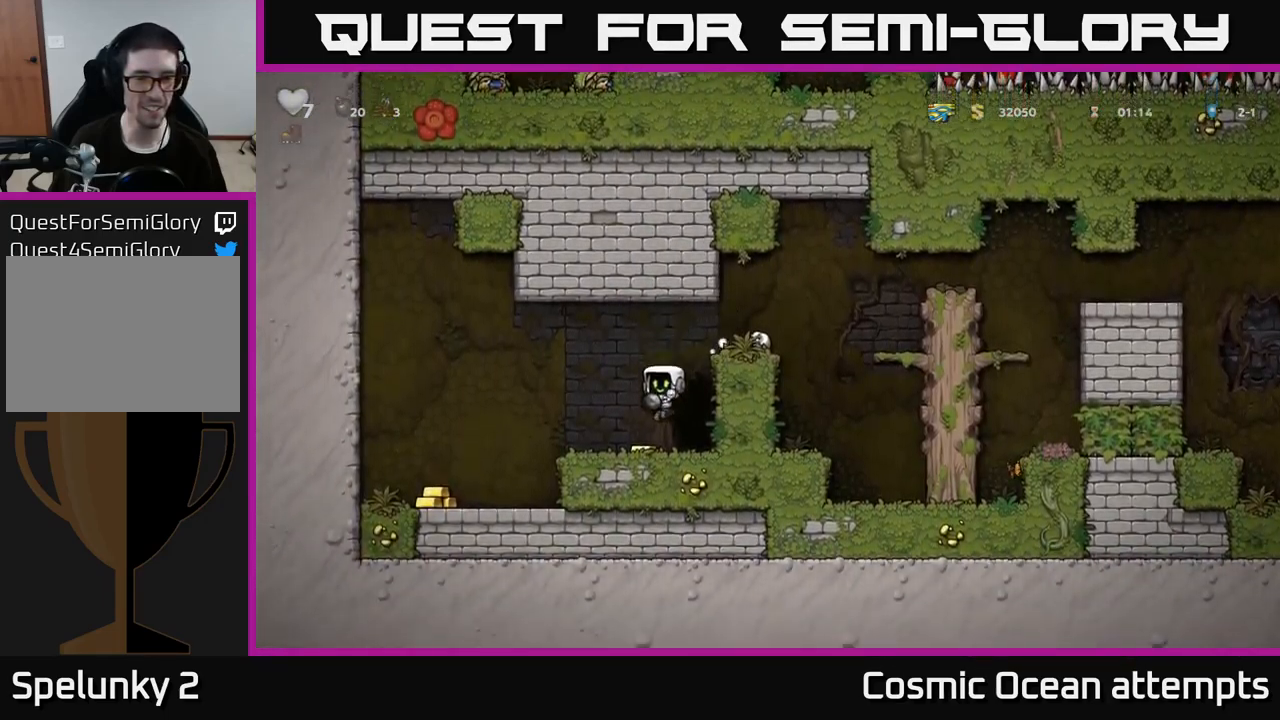
{"buttons": ["DPAD_LEFT"], "left_stick": "center", "right_stick": "center", "events": [[67, "DPAD_LEFT", "down"], [200, "A", "down"], [284, "A", "up"]]}
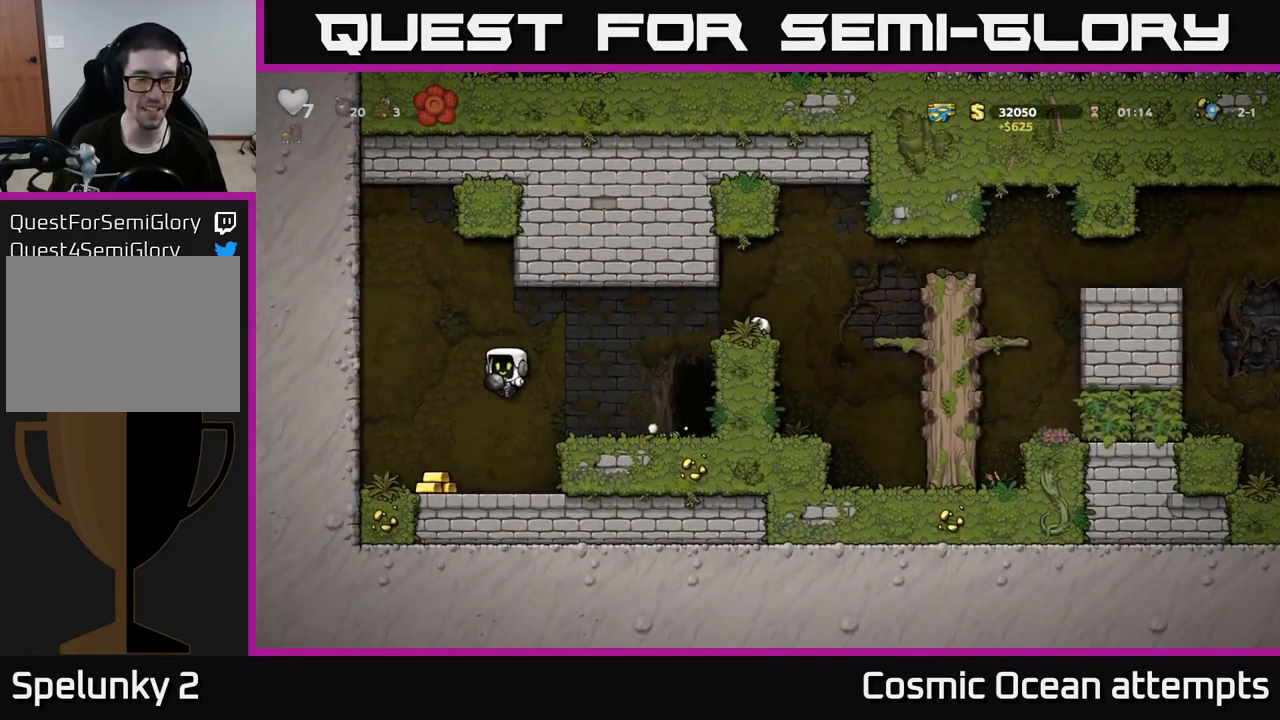
{"buttons": ["A", "DPAD_RIGHT"], "left_stick": "center", "right_stick": "center", "events": [[117, "DPAD_LEFT", "up"], [317, "DPAD_RIGHT", "down"], [350, "A", "down"]]}
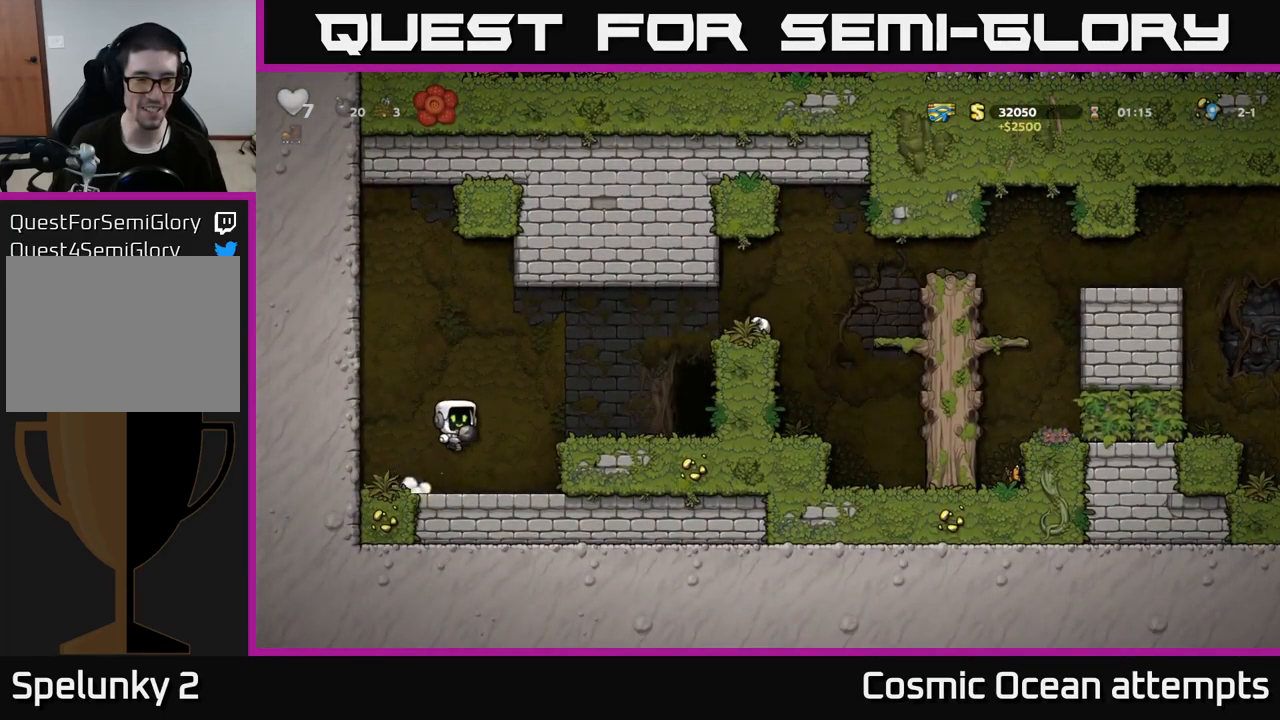
{"buttons": ["A", "DPAD_RIGHT"], "left_stick": "center", "right_stick": "center", "events": [[17, "A", "up"], [367, "A", "down"]]}
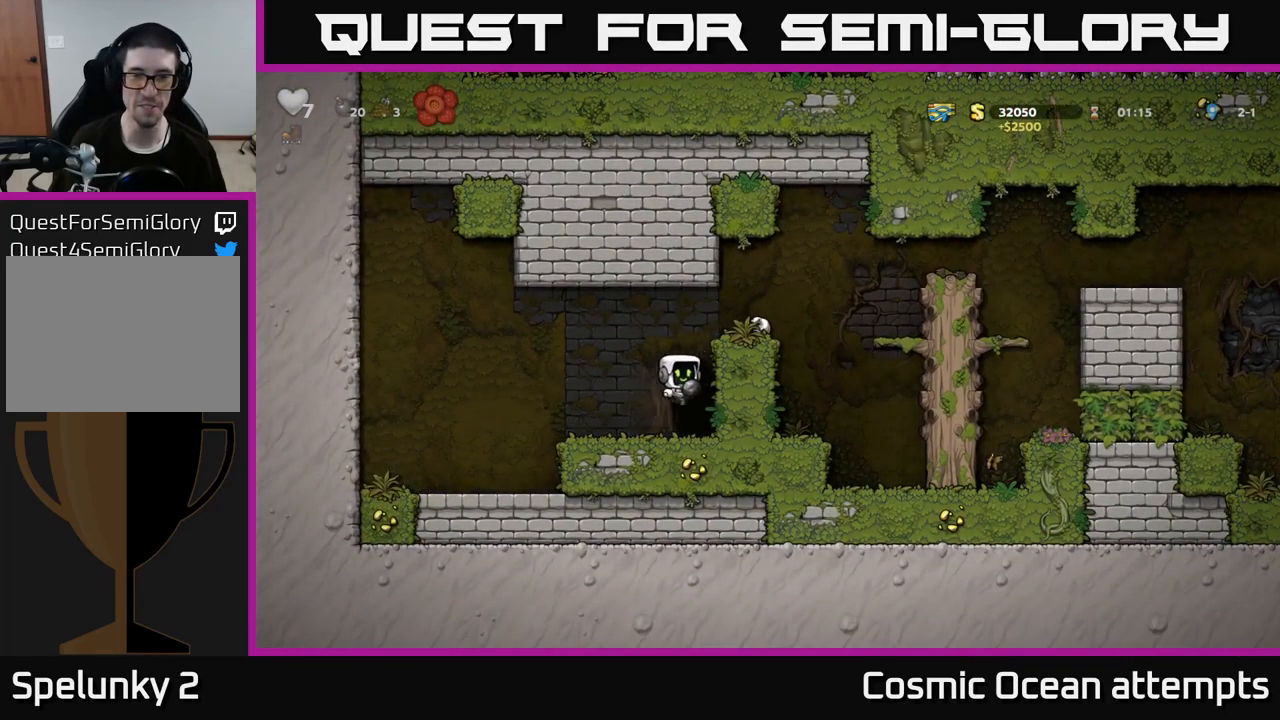
{"buttons": ["DPAD_RIGHT"], "left_stick": "center", "right_stick": "center", "events": [[50, "A", "up"], [200, "A", "down"], [350, "A", "up"]]}
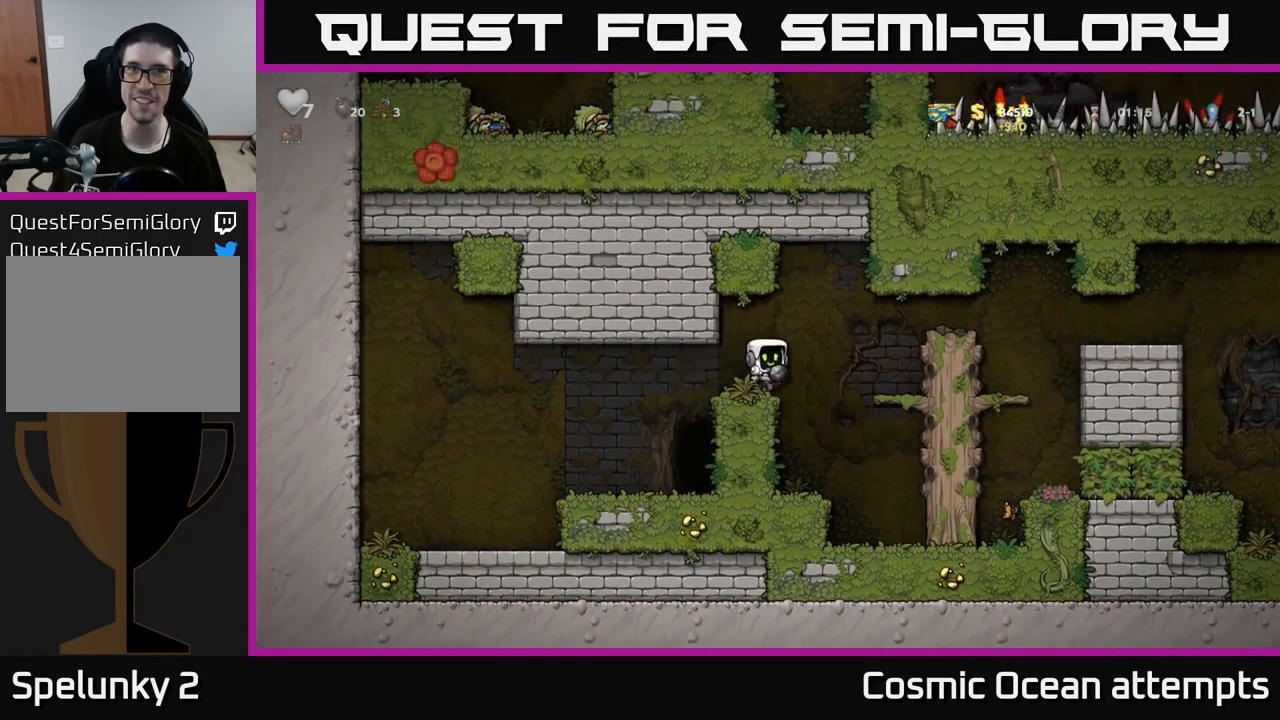
{"buttons": ["A", "DPAD_RIGHT"], "left_stick": "center", "right_stick": "center", "events": [[100, "A", "down"], [317, "A", "up"], [416, "A", "down"]]}
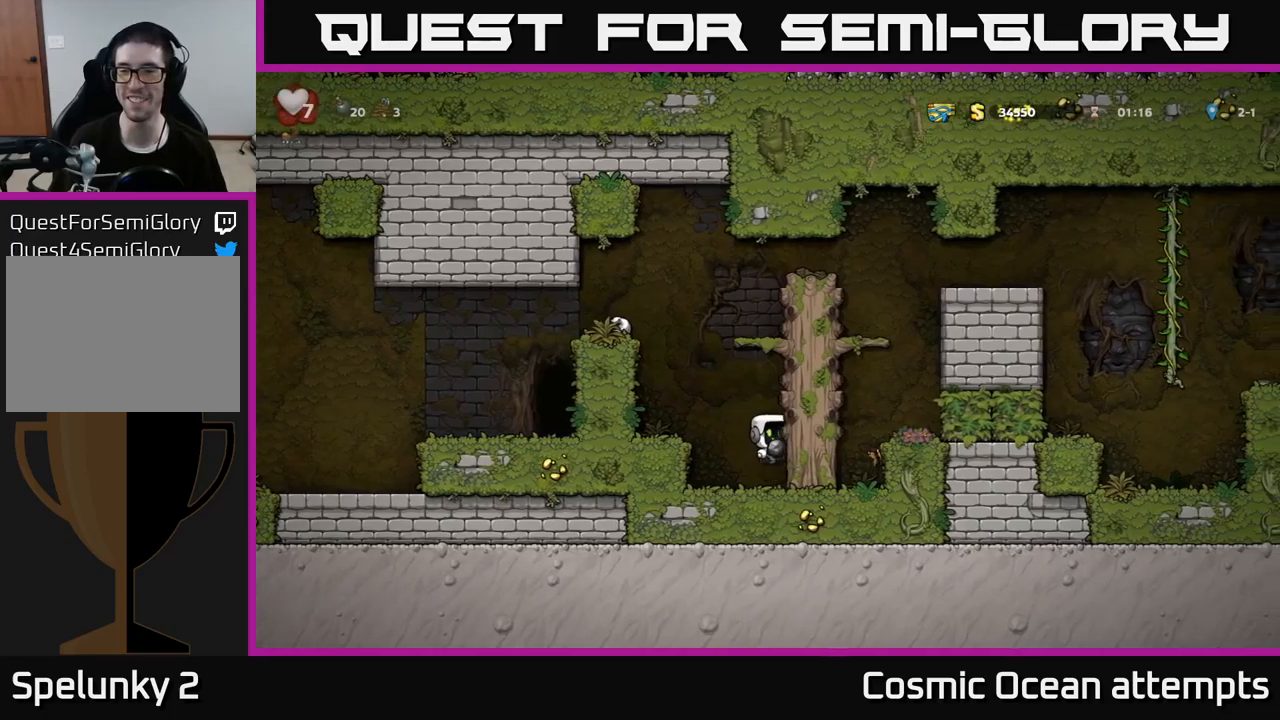
{"buttons": ["DPAD_RIGHT"], "left_stick": "center", "right_stick": "center", "events": [[116, "A", "up"], [266, "A", "down"], [400, "A", "up"]]}
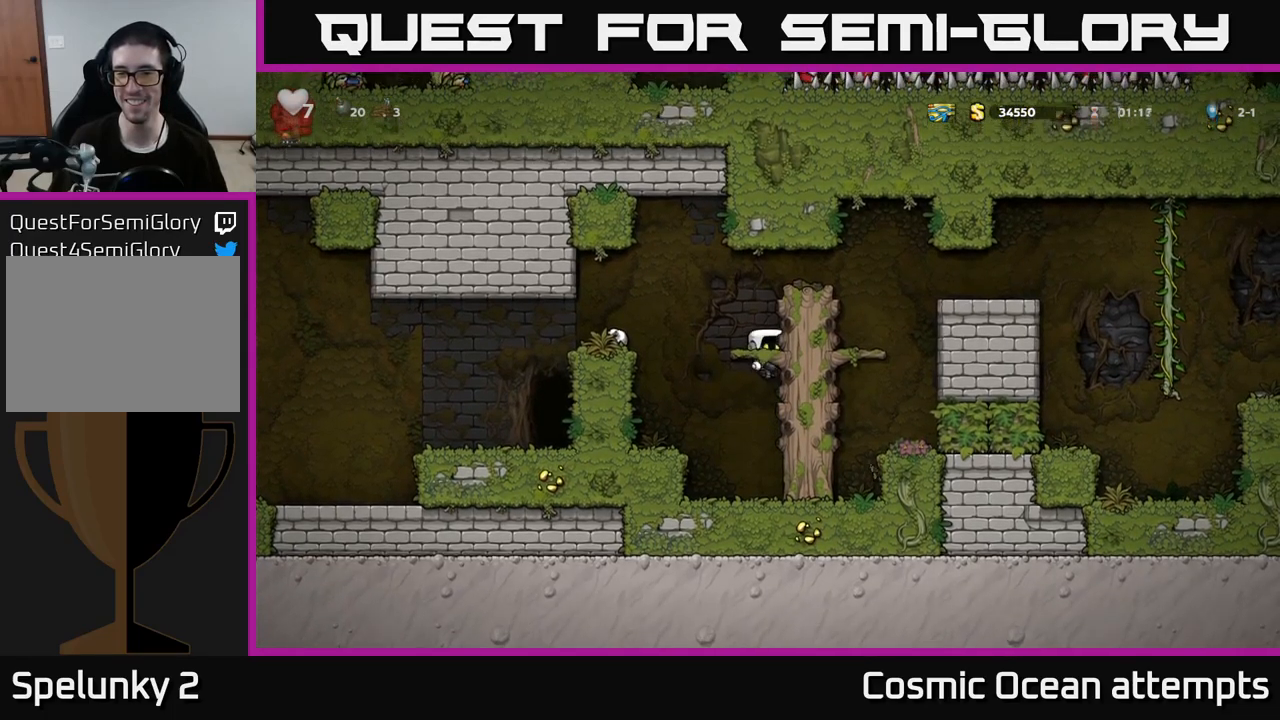
{"buttons": ["DPAD_RIGHT"], "left_stick": "center", "right_stick": "center", "events": [[83, "A", "down"], [283, "A", "up"]]}